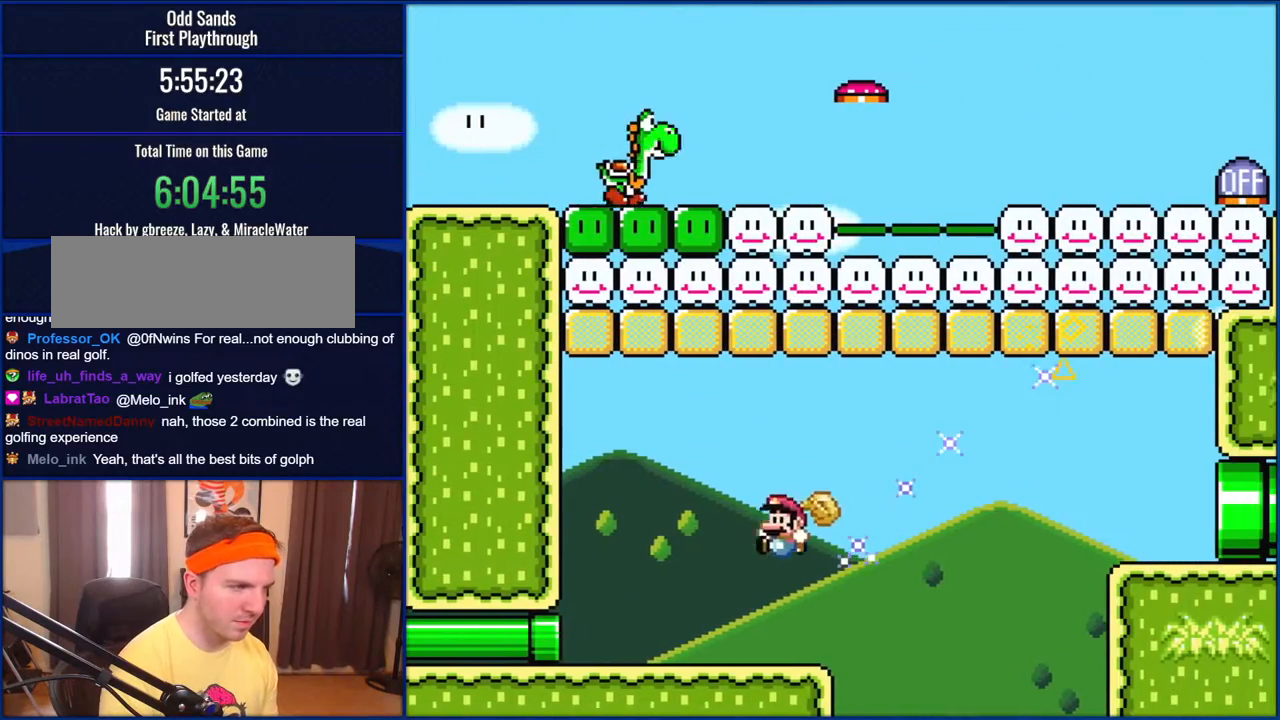
Gameplay with a controller (Nintendo layout); each line is a JSON object with the inputs held at the frame after it. "events" lists button and stick changes between this image and that frame as [ms after this image, input, new state], when the widget could be followed in between. Not read: L1 L3 R1 R3.
{"buttons": ["Y", "DPAD_RIGHT"], "events": [[167, "DPAD_LEFT", "up"], [250, "DPAD_RIGHT", "down"]]}
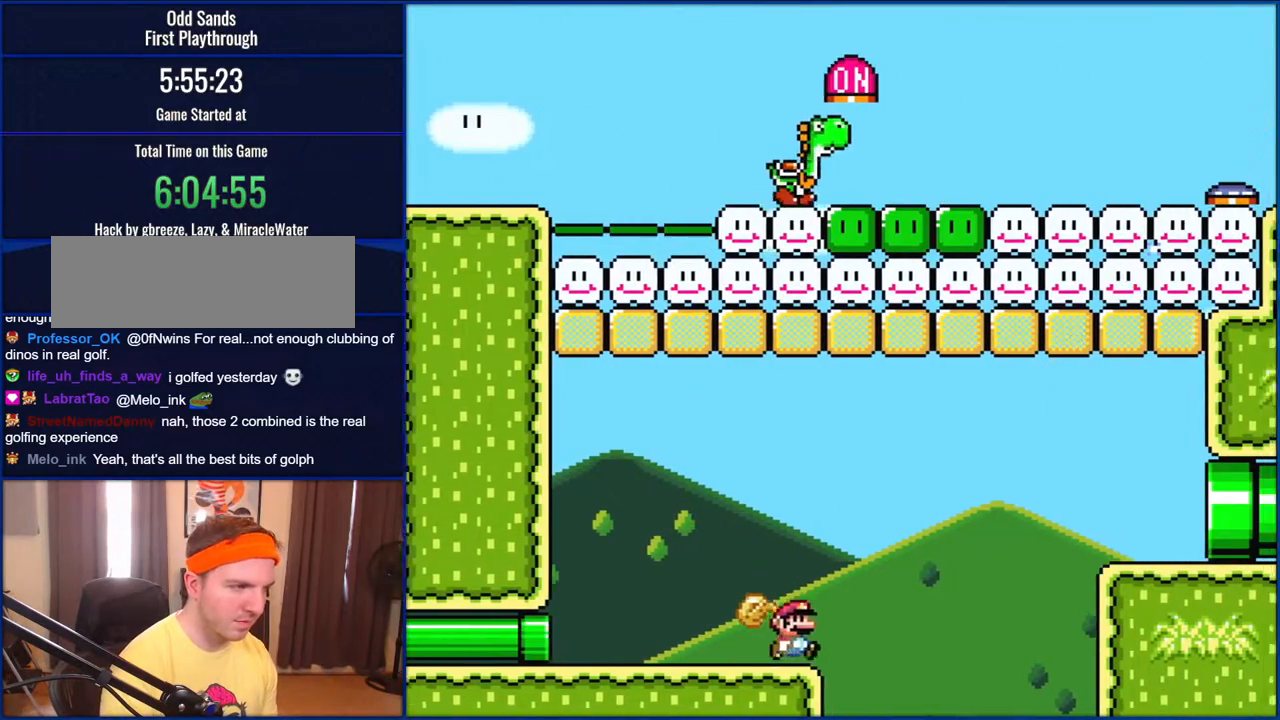
{"buttons": ["B", "Y", "DPAD_RIGHT"], "events": [[117, "B", "down"], [433, "B", "up"], [467, "B", "down"]]}
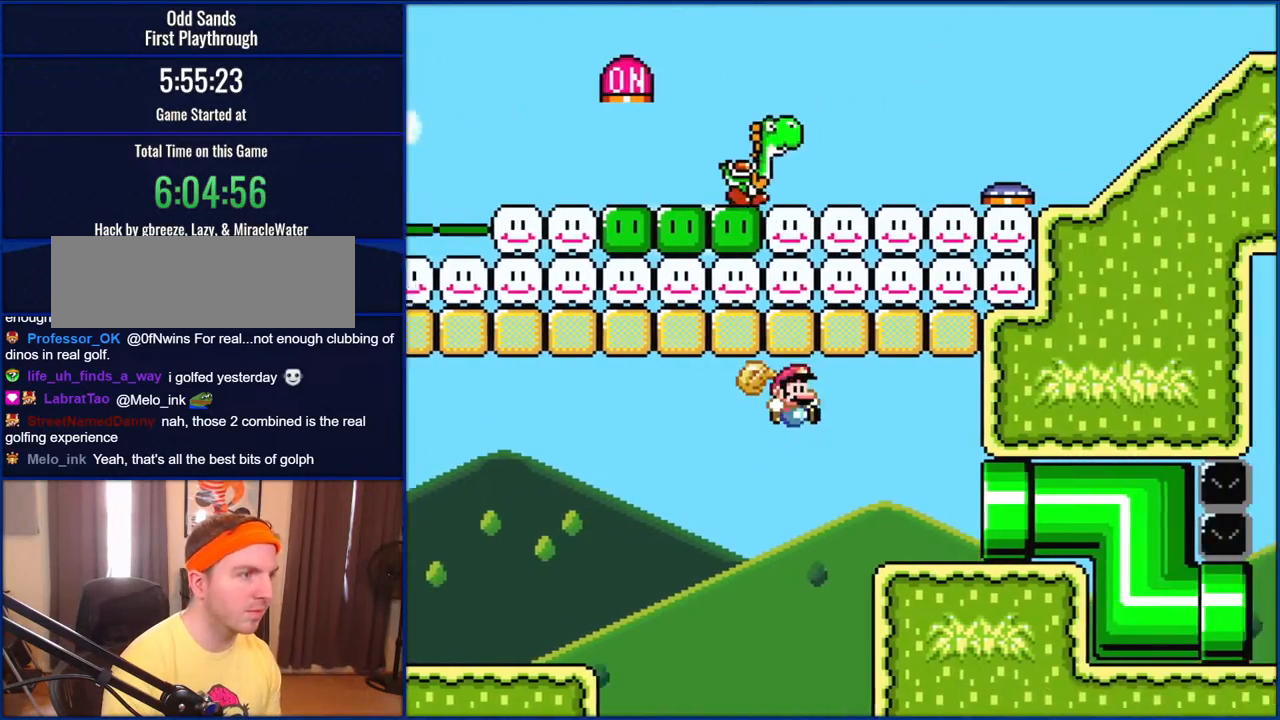
{"buttons": ["B", "Y", "DPAD_RIGHT"], "events": []}
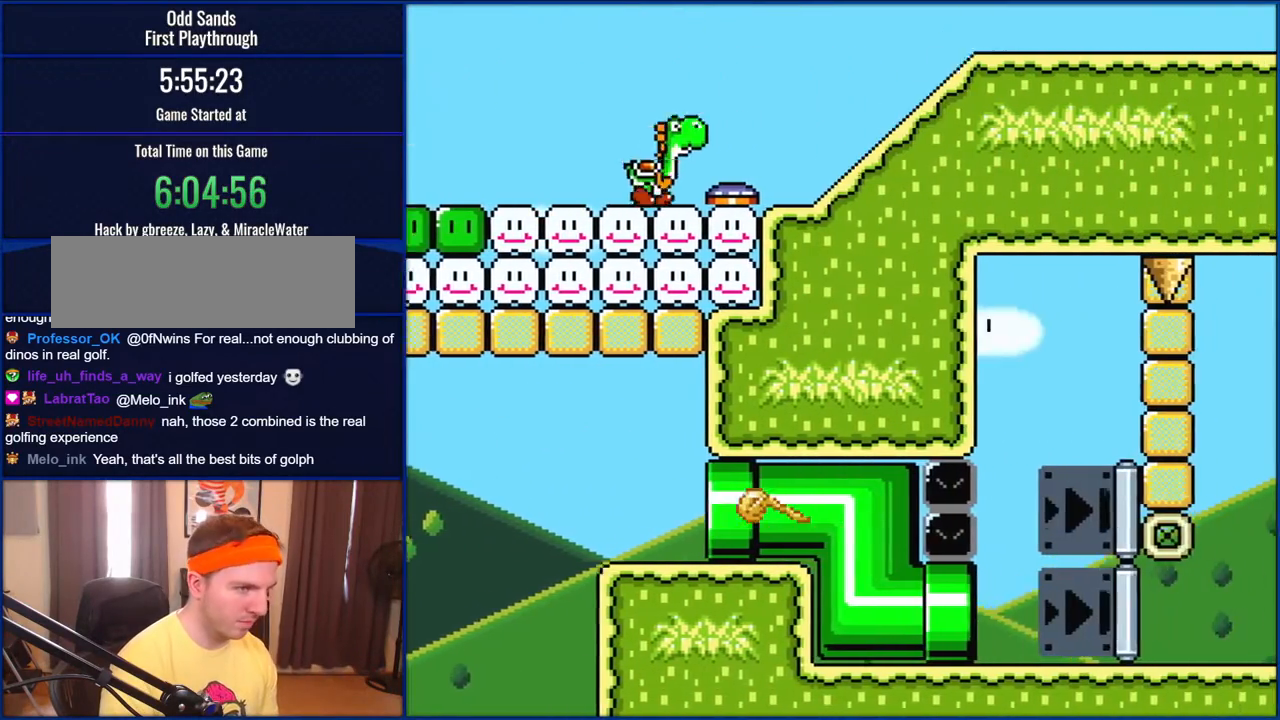
{"buttons": ["Y", "DPAD_RIGHT"], "events": [[233, "B", "up"]]}
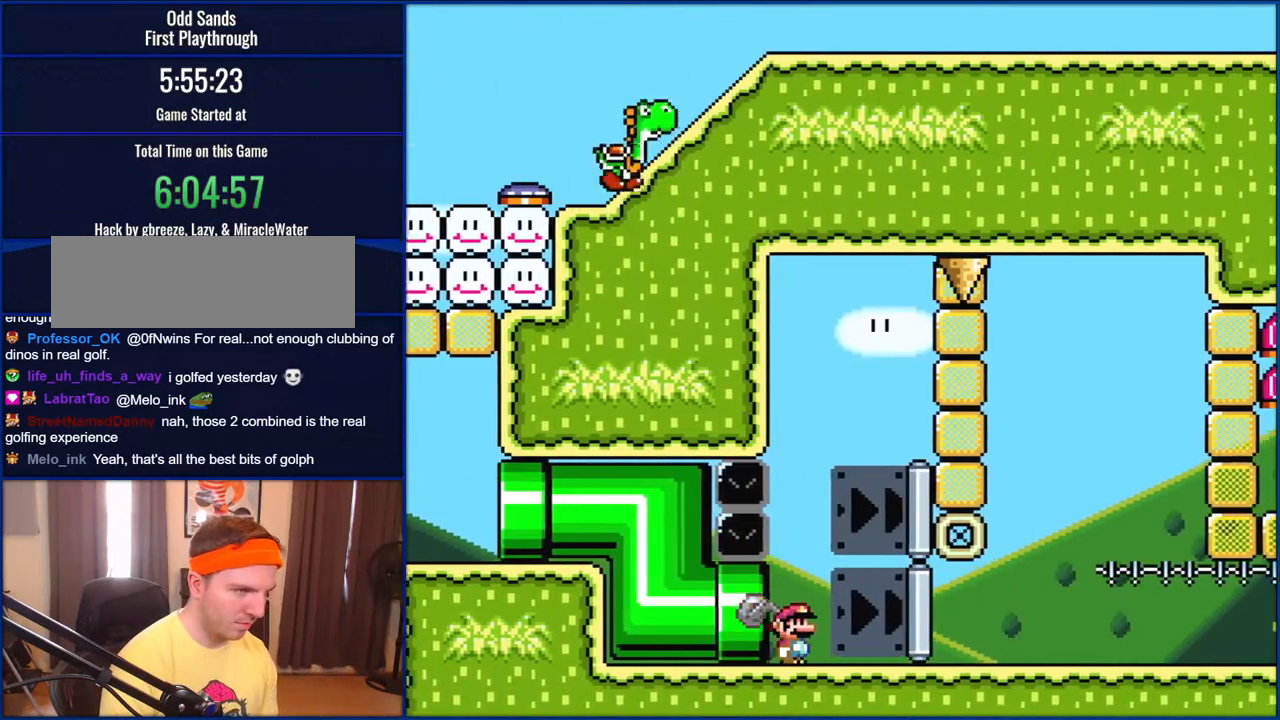
{"buttons": ["Y"], "events": [[167, "DPAD_RIGHT", "up"], [350, "DPAD_RIGHT", "down"], [400, "DPAD_RIGHT", "up"]]}
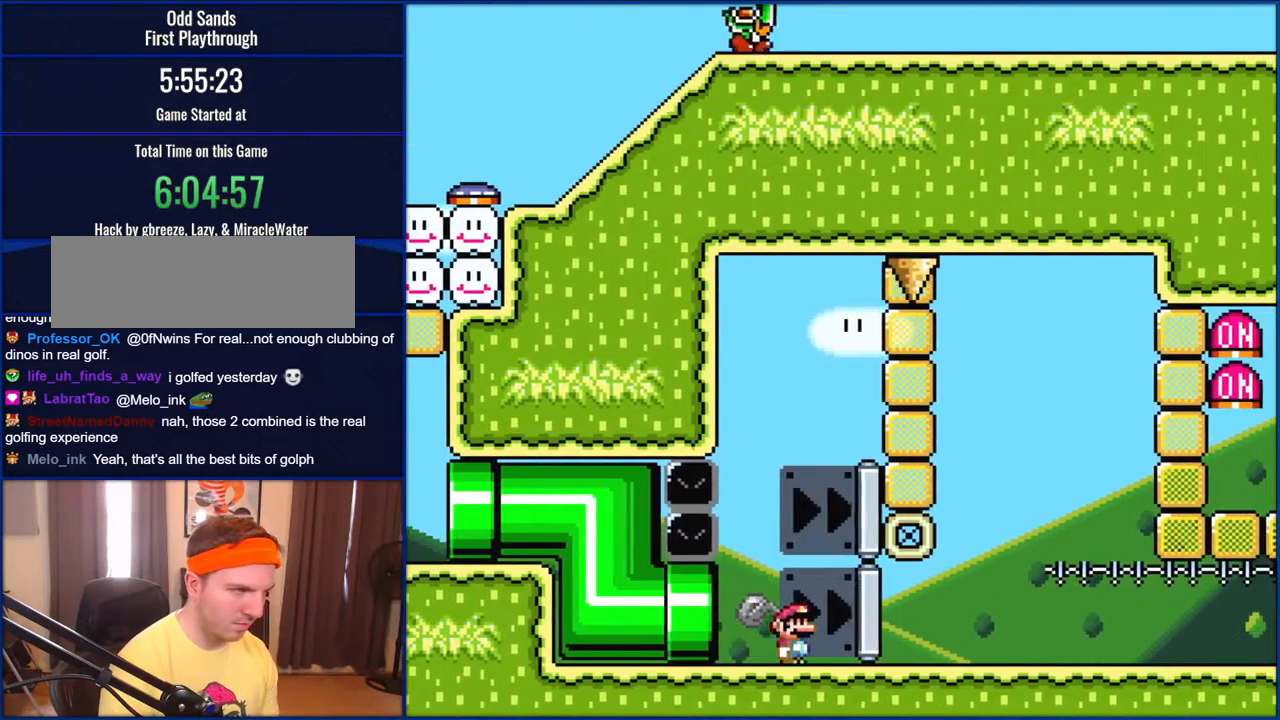
{"buttons": ["B"], "events": [[200, "DPAD_RIGHT", "down"], [283, "Y", "up"], [350, "DPAD_RIGHT", "up"], [400, "B", "down"]]}
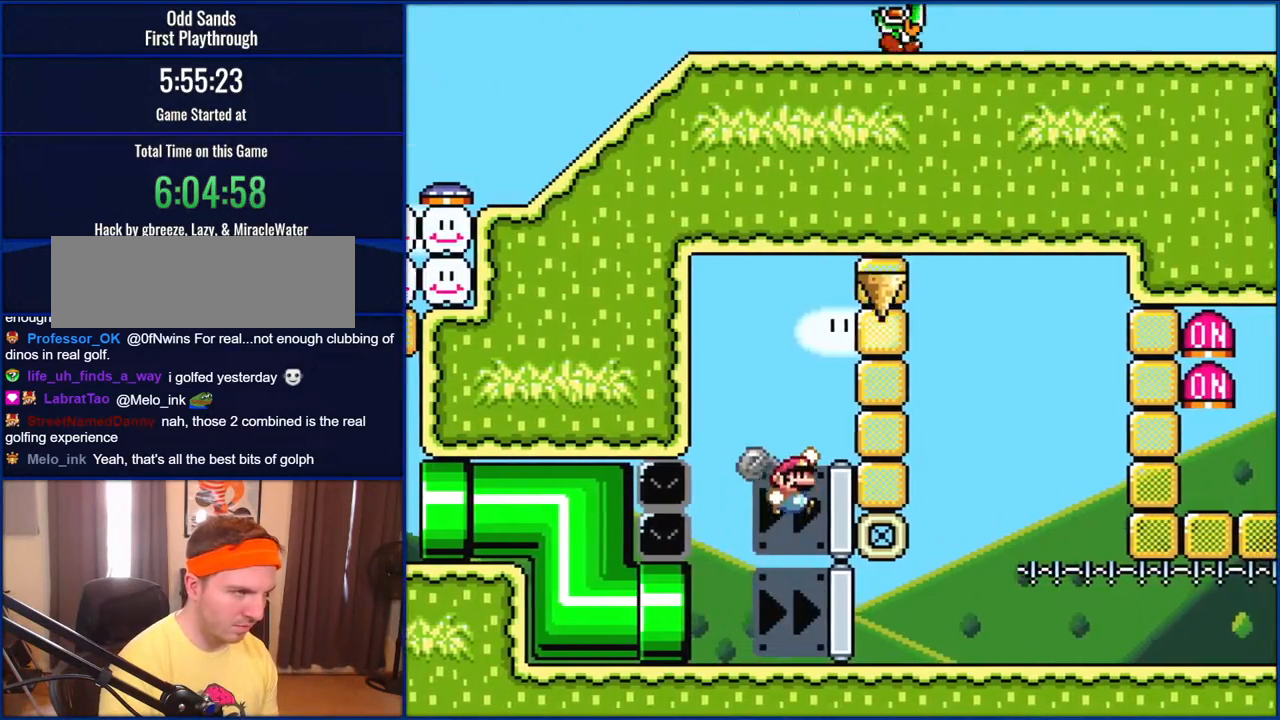
{"buttons": [], "events": [[317, "Y", "down"], [350, "B", "up"], [433, "Y", "up"]]}
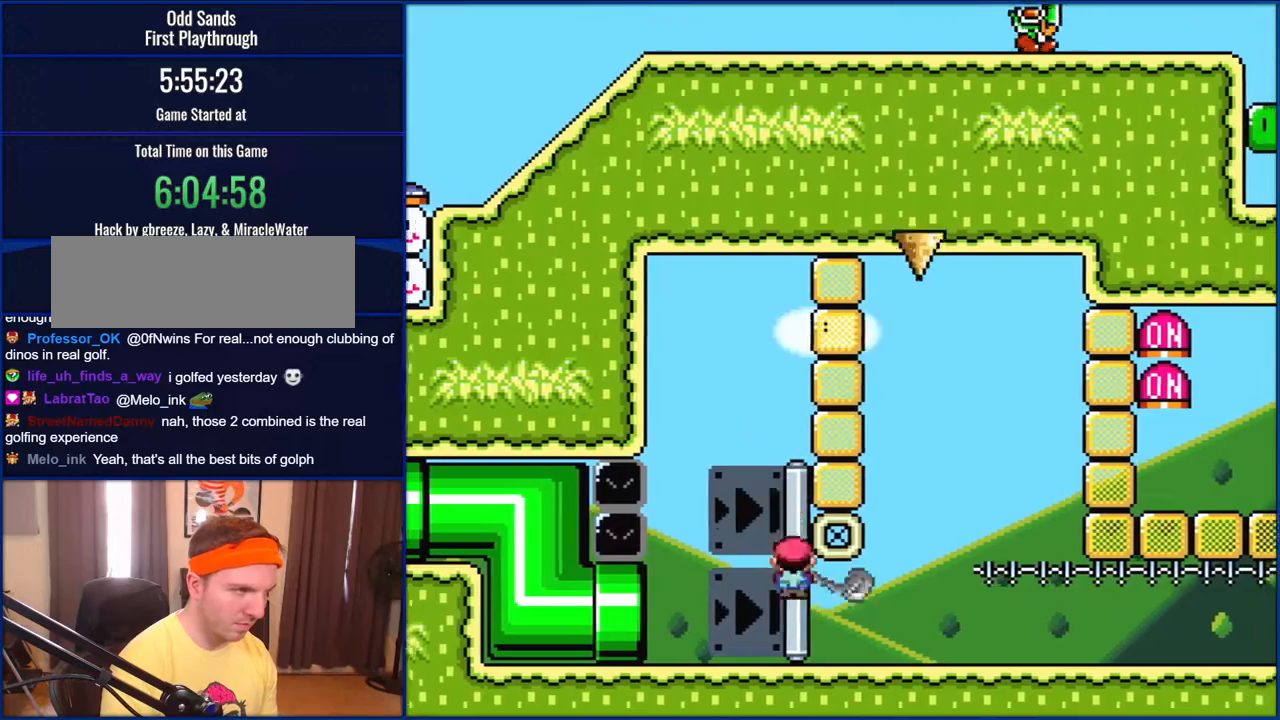
{"buttons": ["Y", "DPAD_RIGHT"], "events": [[33, "DPAD_RIGHT", "down"], [67, "Y", "down"]]}
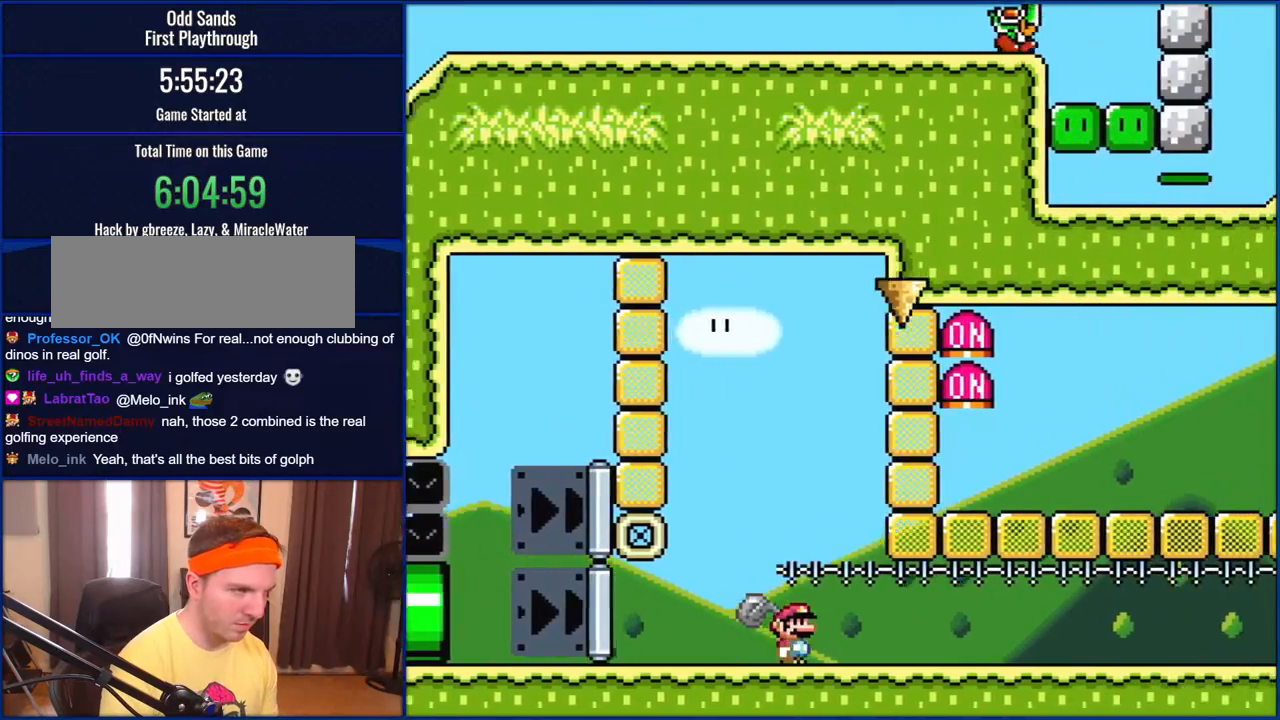
{"buttons": ["Y", "DPAD_RIGHT"], "events": []}
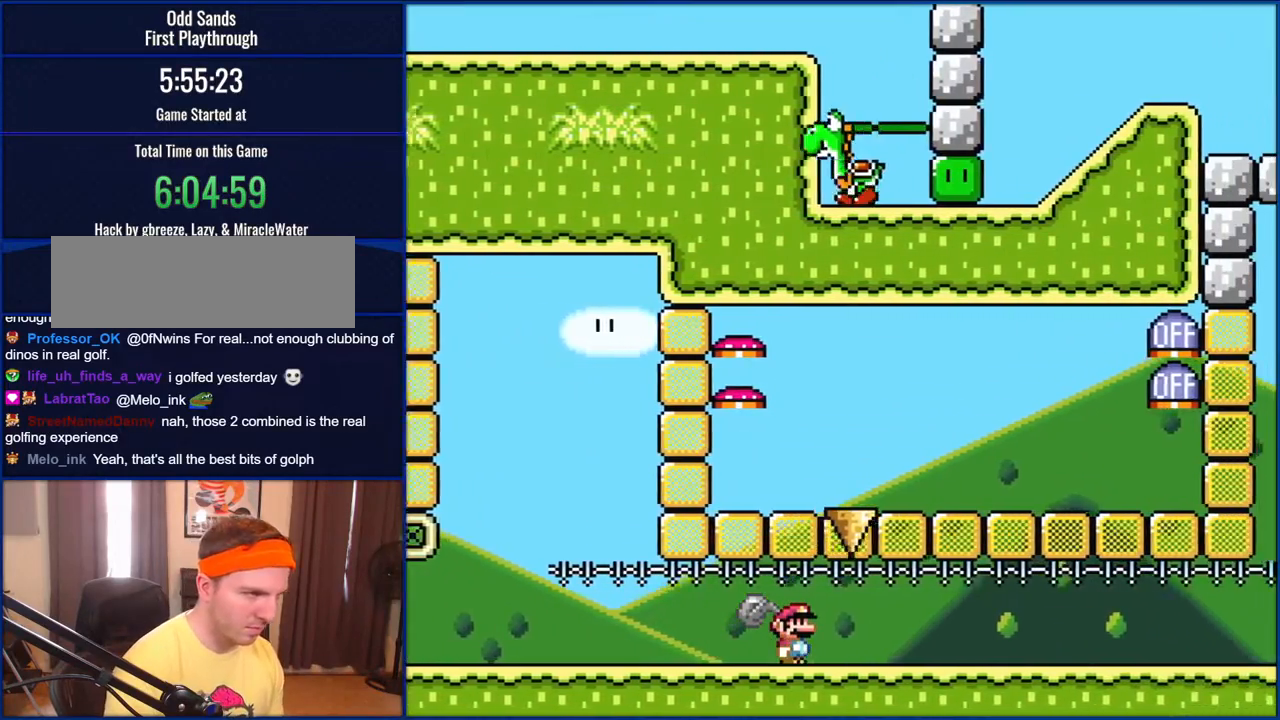
{"buttons": ["Y", "DPAD_RIGHT"], "events": []}
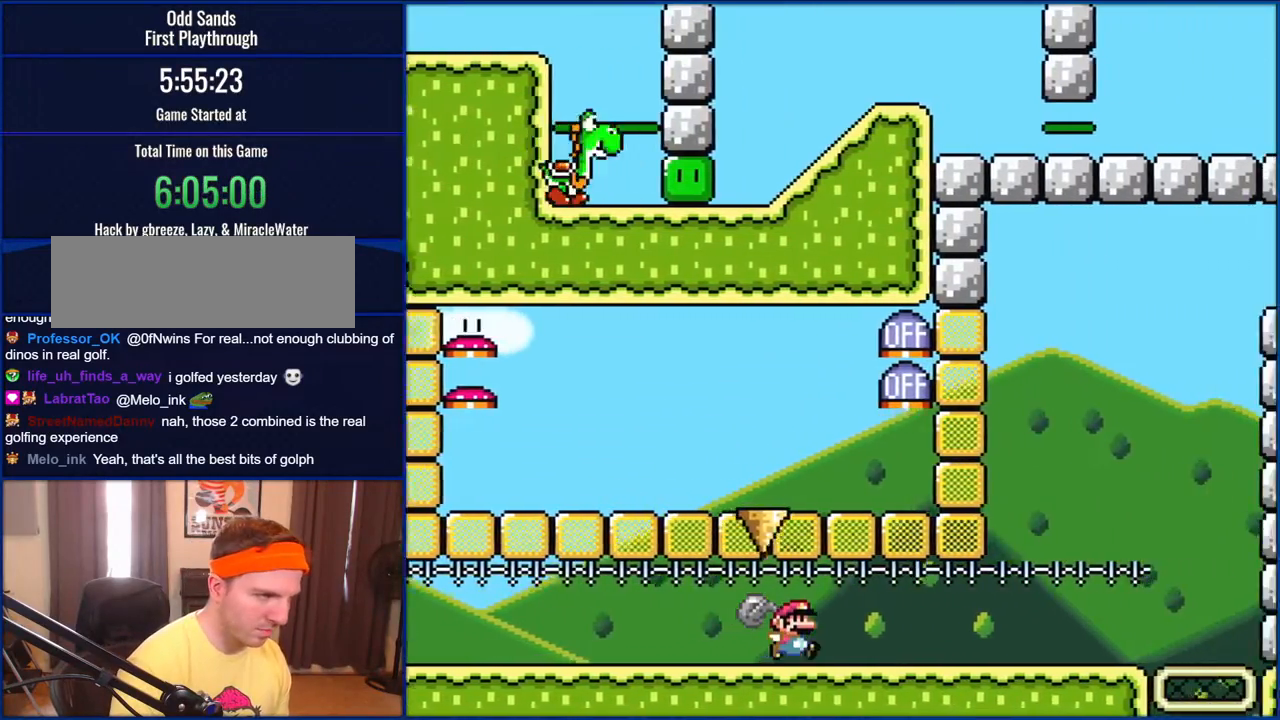
{"buttons": ["Y", "DPAD_LEFT"], "events": [[350, "DPAD_RIGHT", "up"], [433, "DPAD_LEFT", "down"]]}
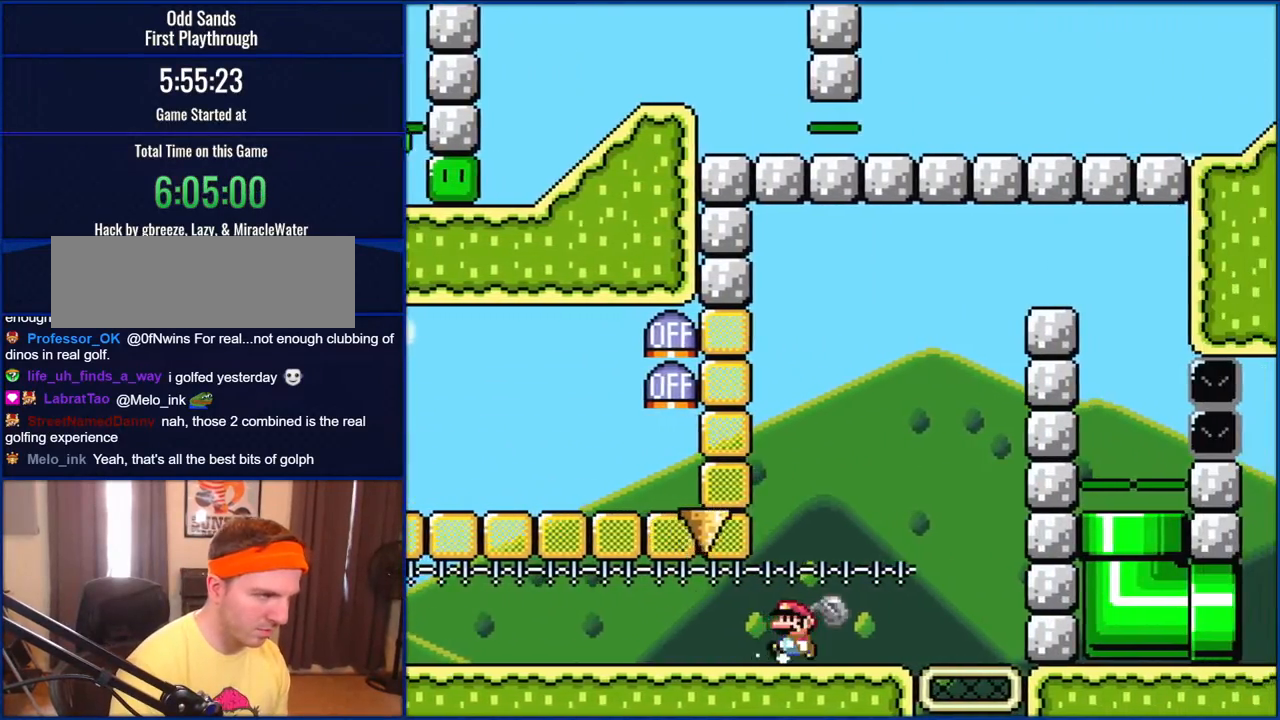
{"buttons": ["Y"], "events": [[33, "DPAD_LEFT", "up"], [33, "Y", "up"], [150, "B", "down"], [200, "Y", "down"], [233, "B", "up"]]}
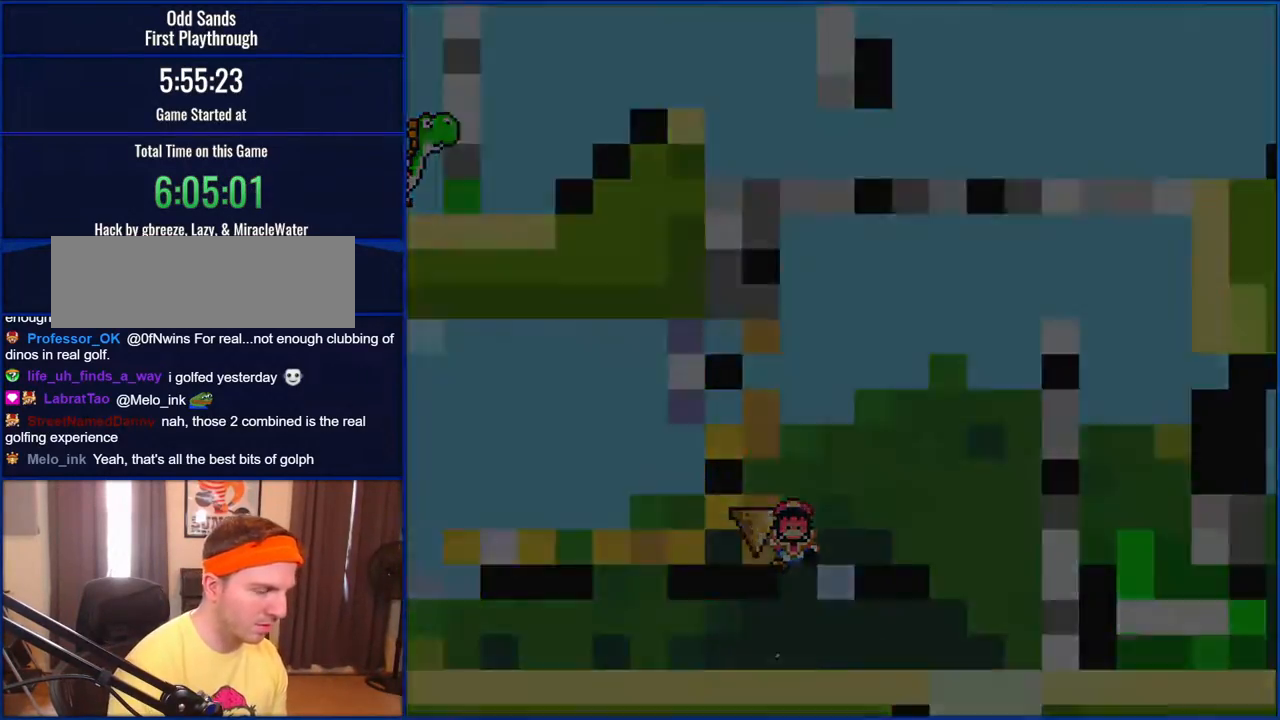
{"buttons": ["Y"], "events": []}
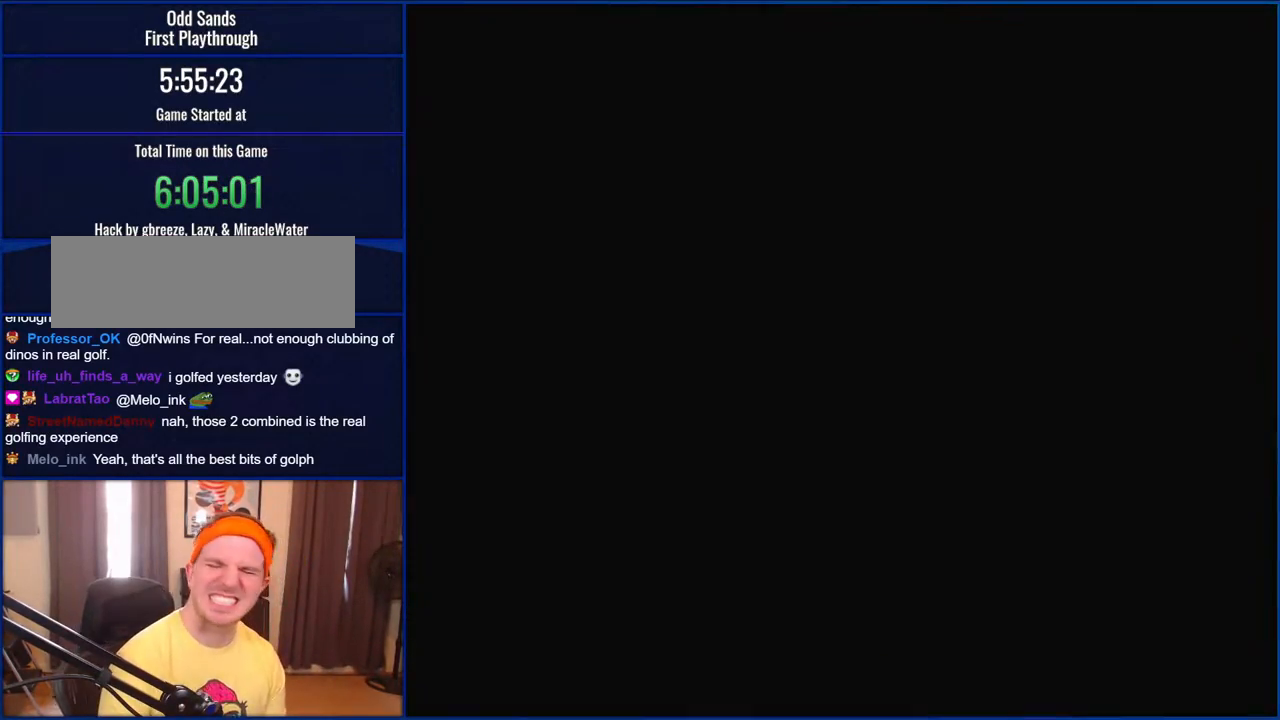
{"buttons": ["Y"], "events": []}
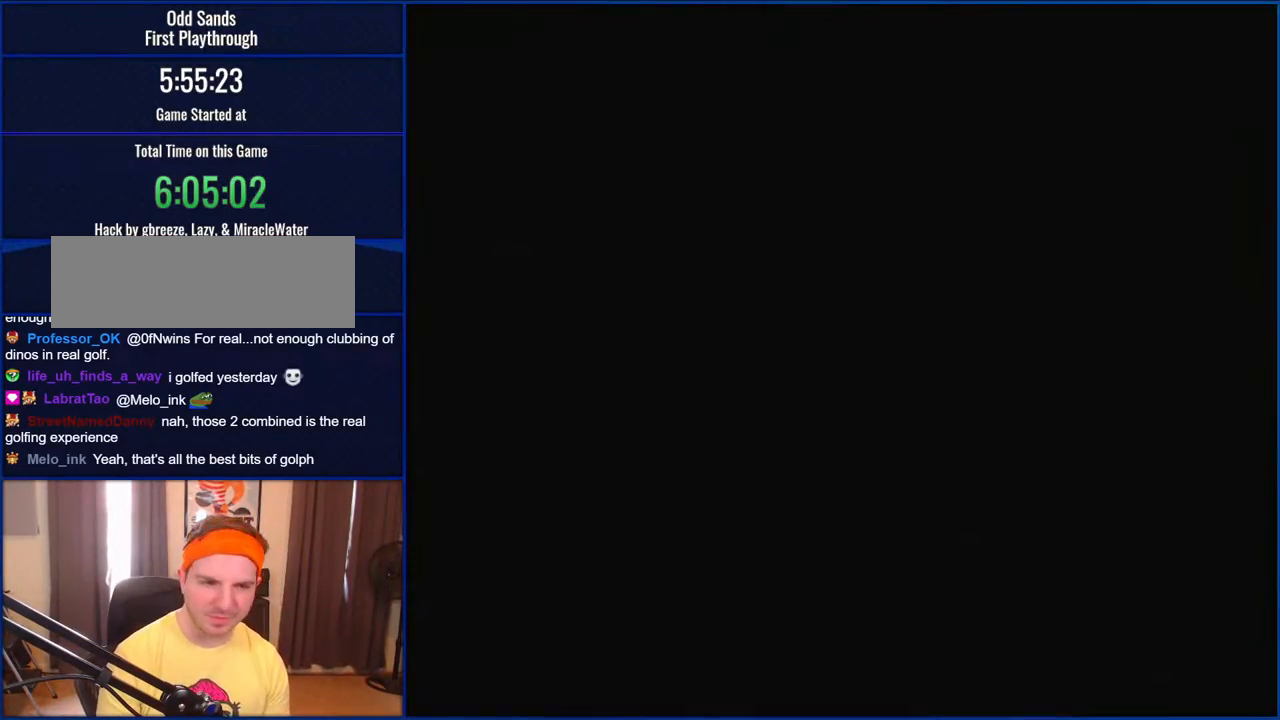
{"buttons": ["Y"], "events": []}
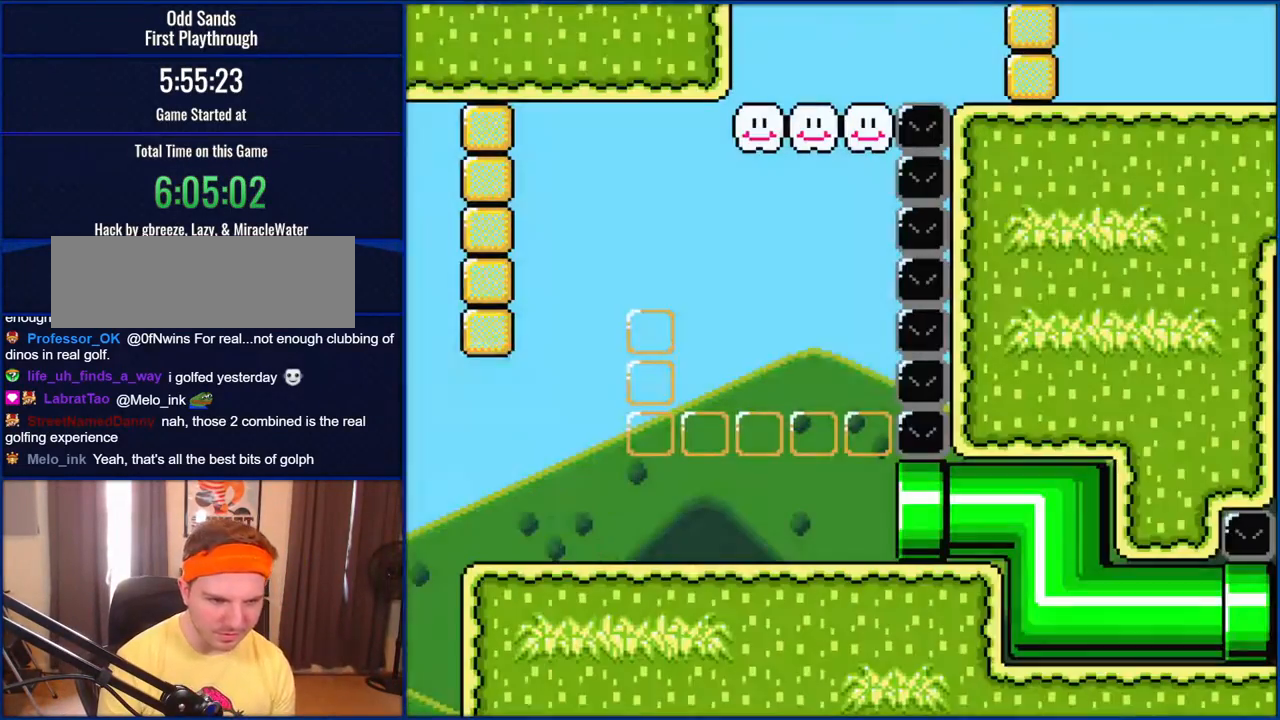
{"buttons": ["Y"], "events": []}
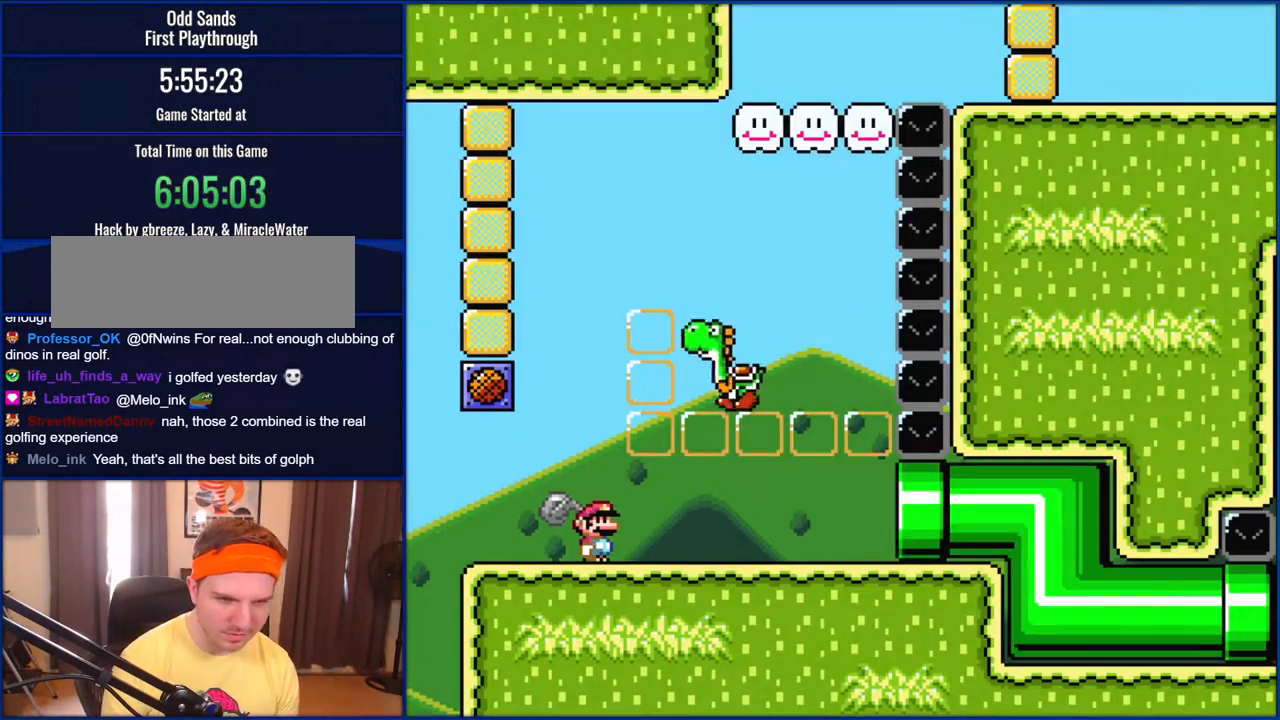
{"buttons": ["Y"], "events": []}
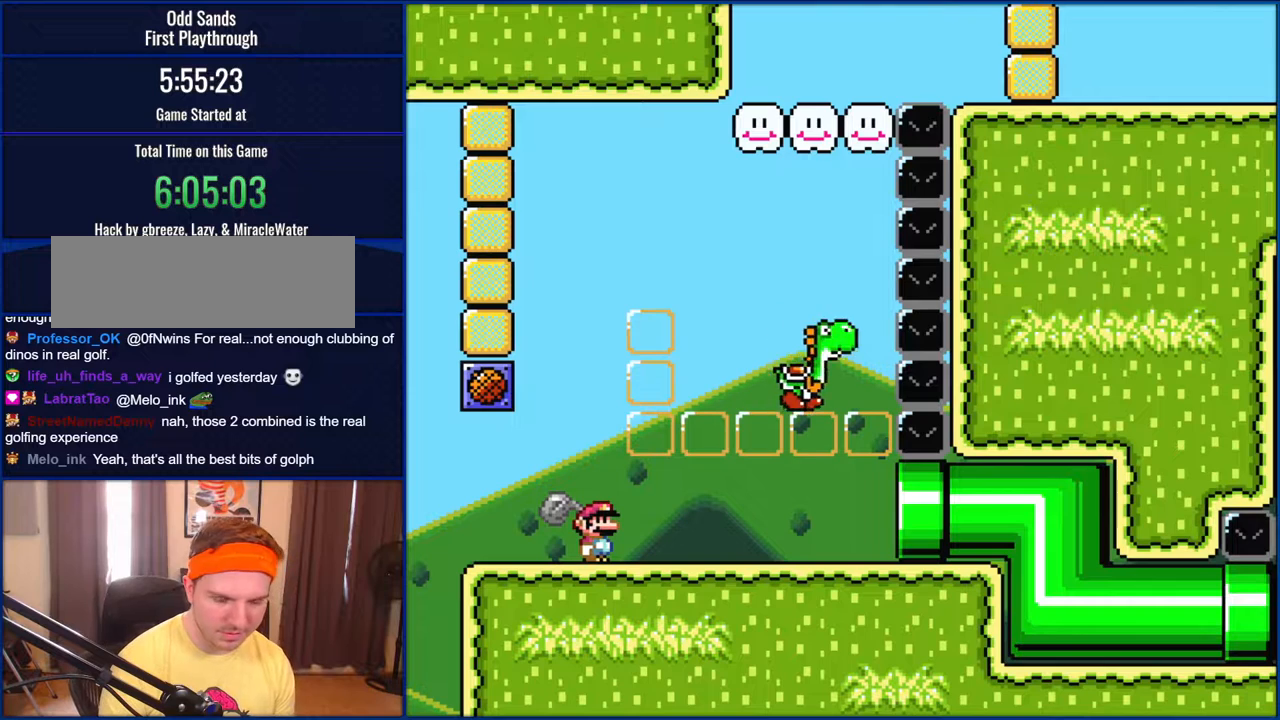
{"buttons": ["Y"], "events": []}
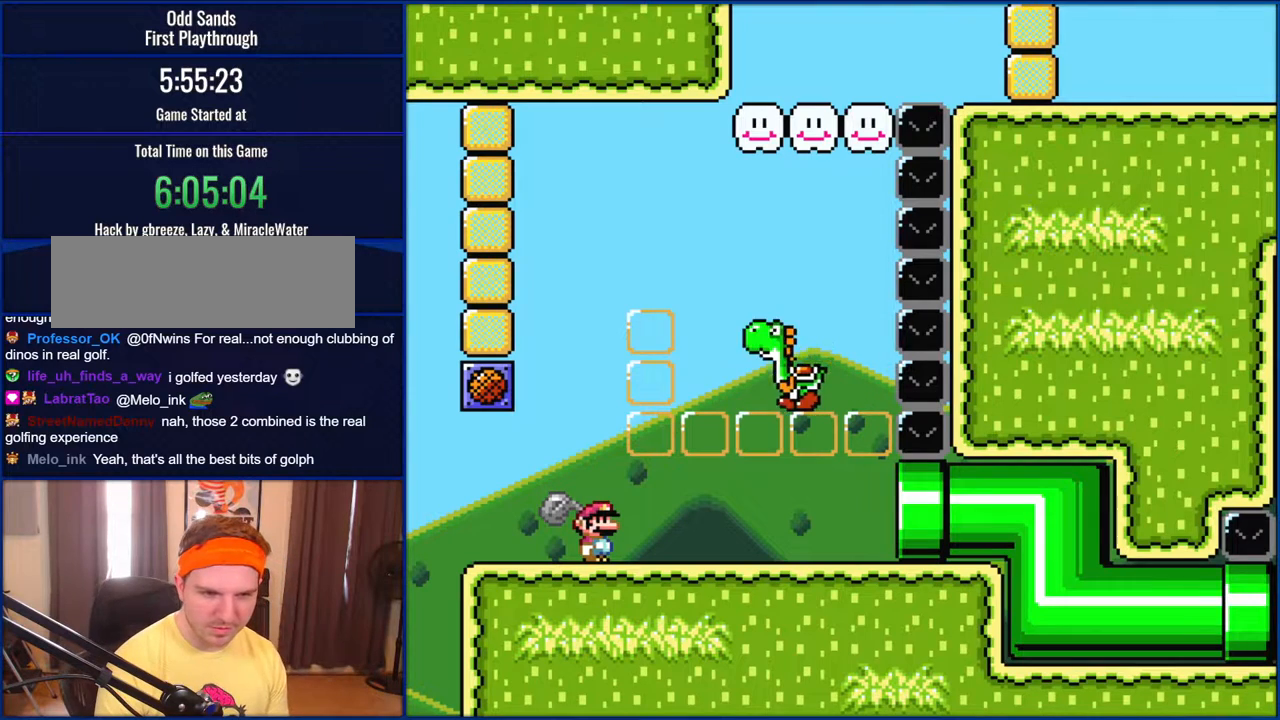
{"buttons": ["Y"], "events": []}
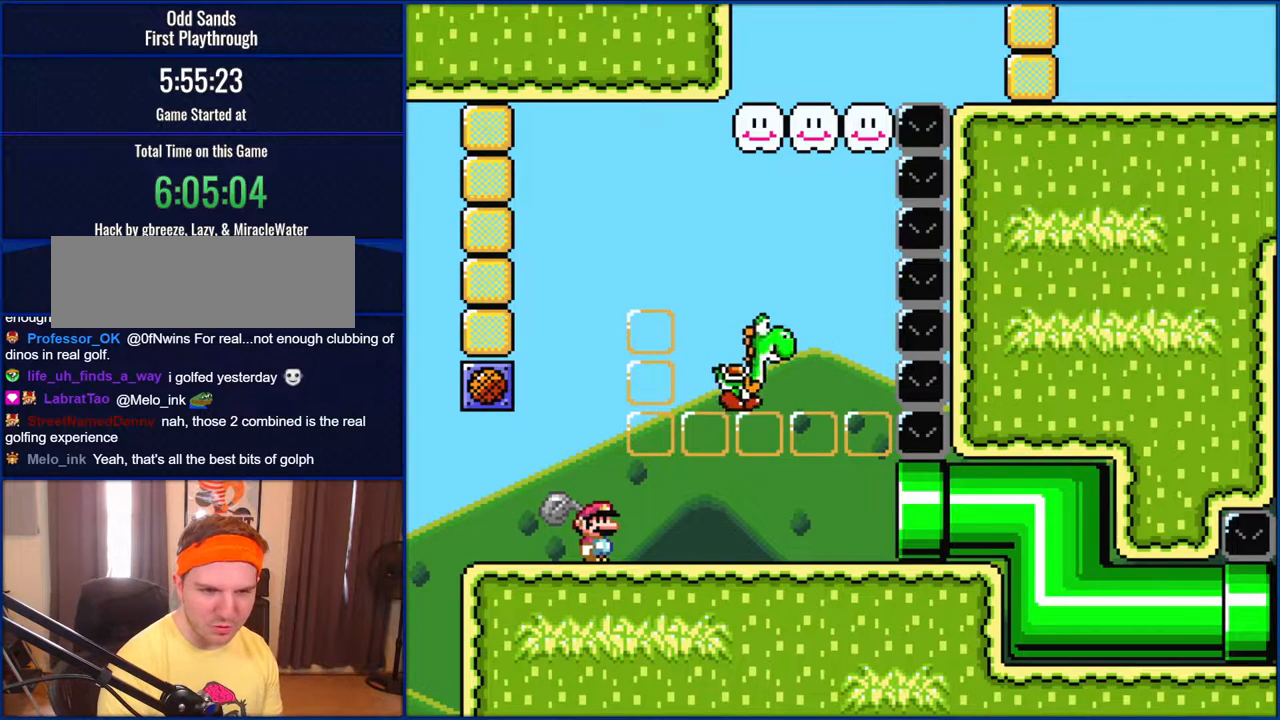
{"buttons": ["Y"], "events": []}
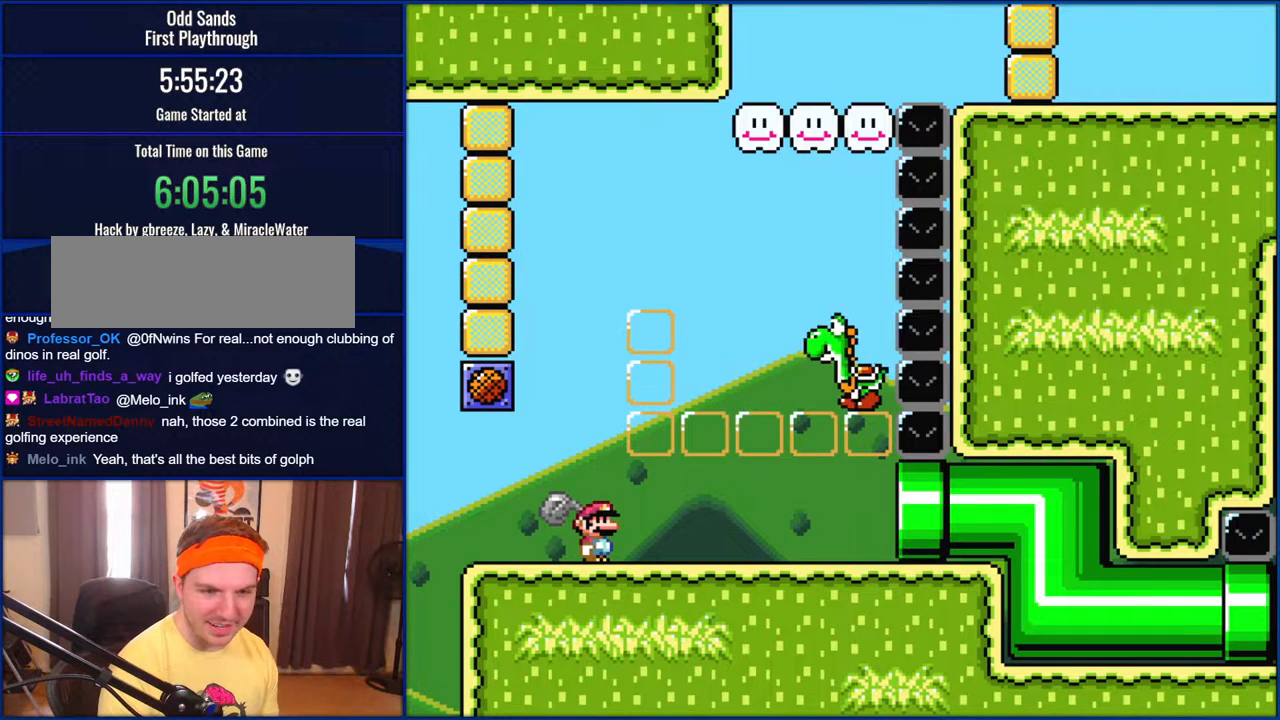
{"buttons": ["Y"], "events": []}
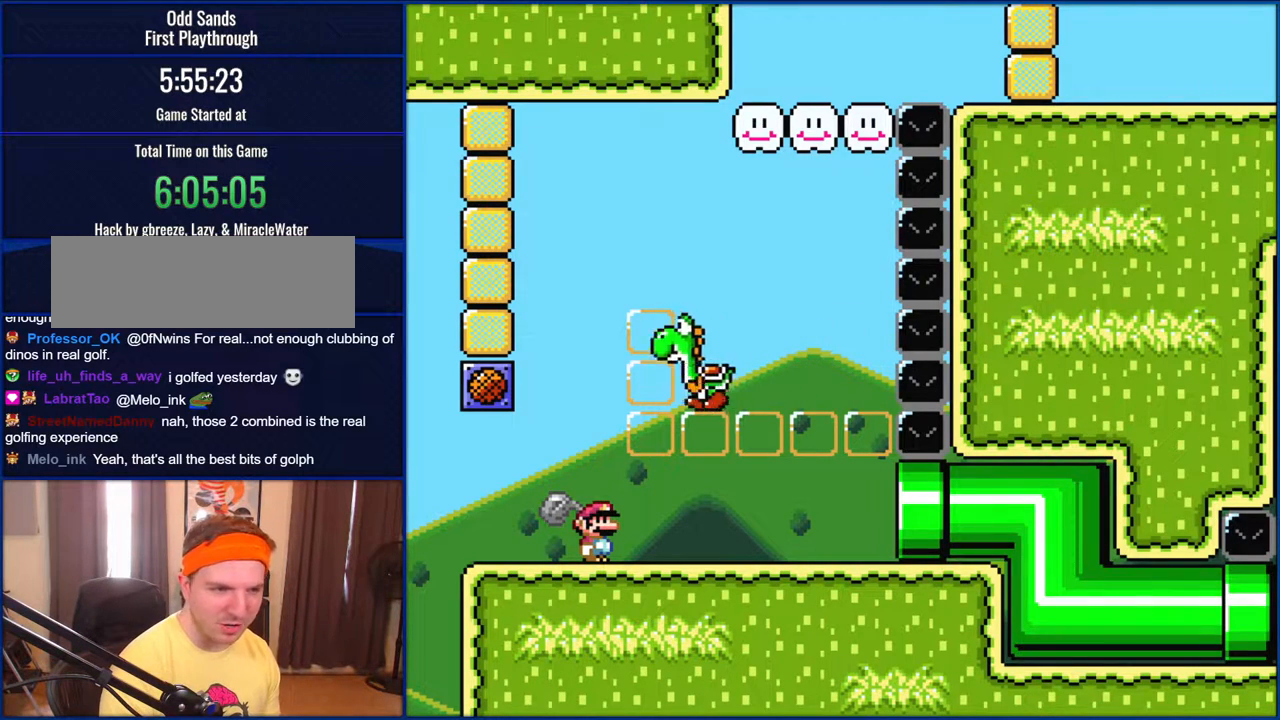
{"buttons": ["Y"], "events": []}
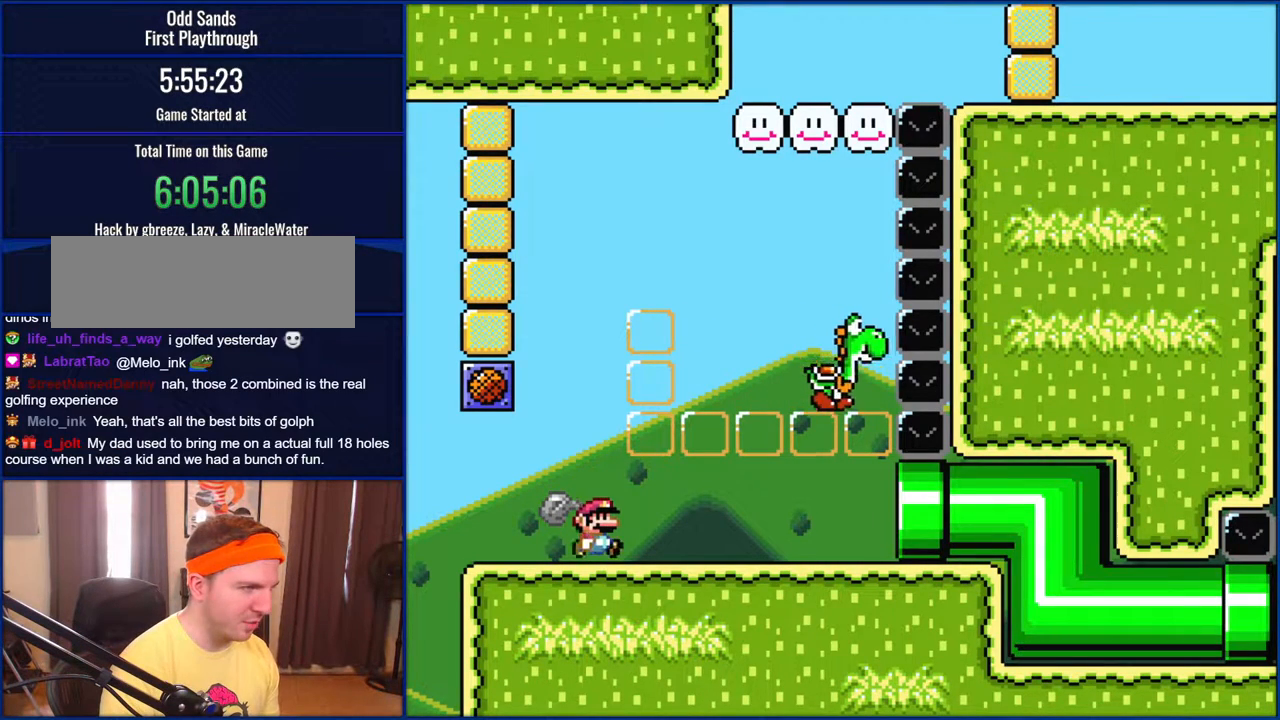
{"buttons": ["Y"], "events": [[50, "DPAD_RIGHT", "down"], [167, "DPAD_RIGHT", "up"]]}
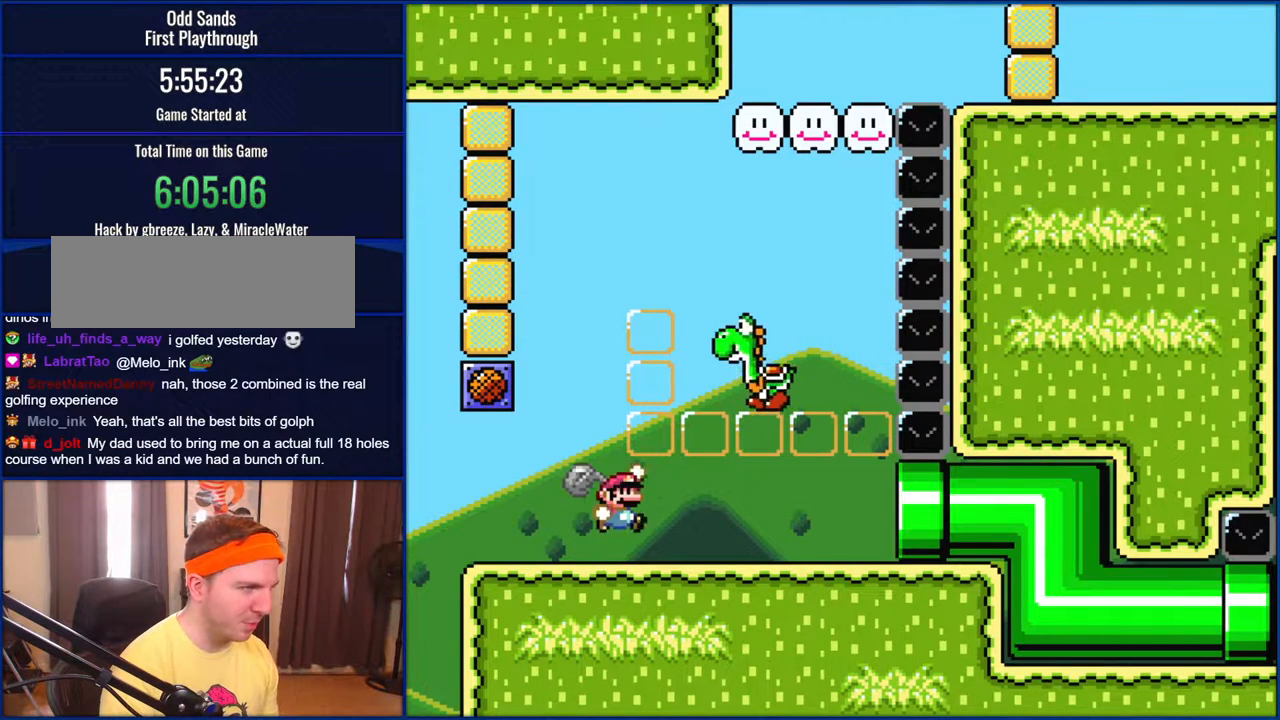
{"buttons": ["Y"], "events": [[83, "B", "down"], [83, "Y", "up"], [183, "B", "up"], [233, "DPAD_RIGHT", "down"], [233, "Y", "down"], [350, "DPAD_RIGHT", "up"]]}
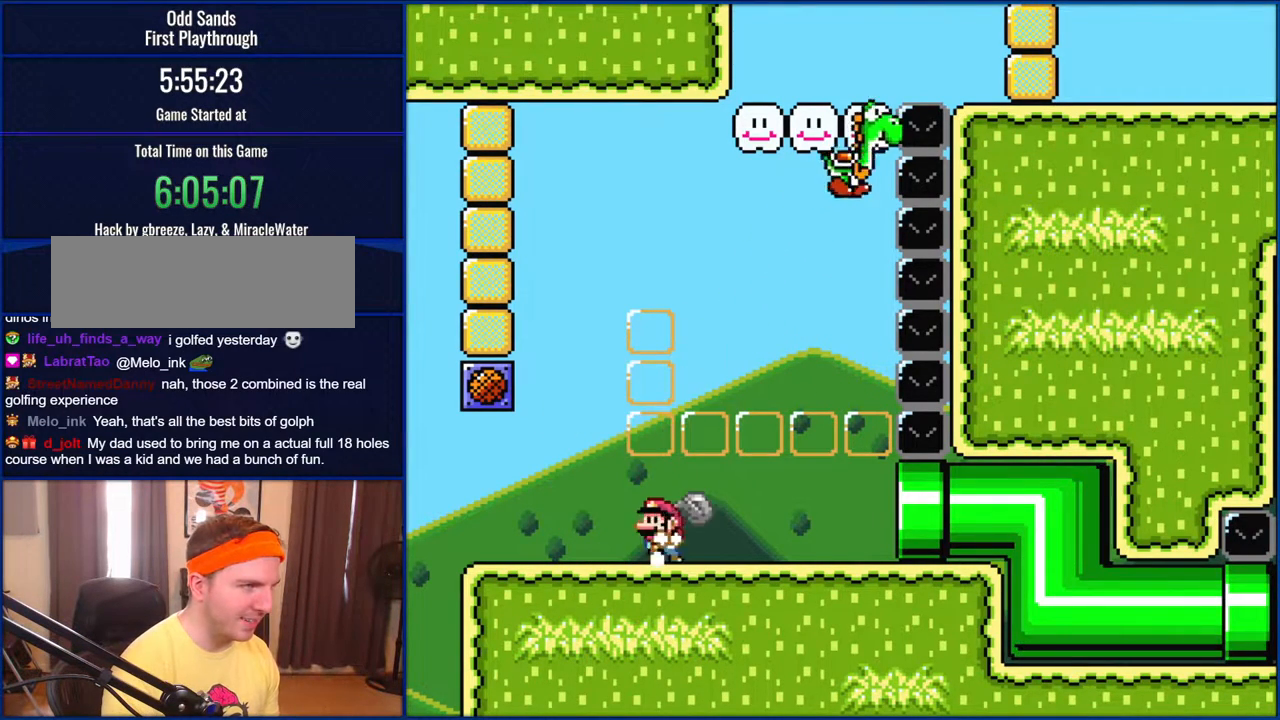
{"buttons": ["B"], "events": [[83, "DPAD_LEFT", "down"], [200, "DPAD_LEFT", "up"], [233, "B", "down"], [267, "DPAD_RIGHT", "down"], [367, "Y", "up"], [433, "DPAD_RIGHT", "up"]]}
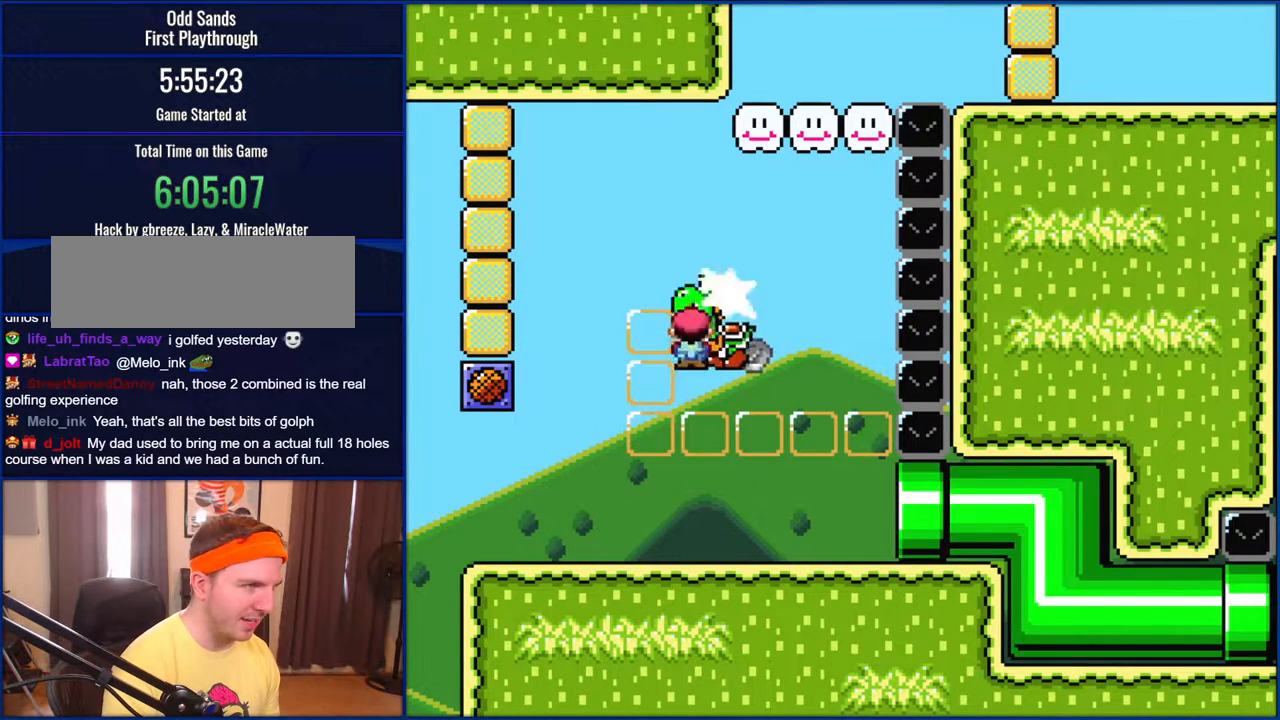
{"buttons": ["Y"], "events": [[50, "Y", "down"], [117, "B", "up"]]}
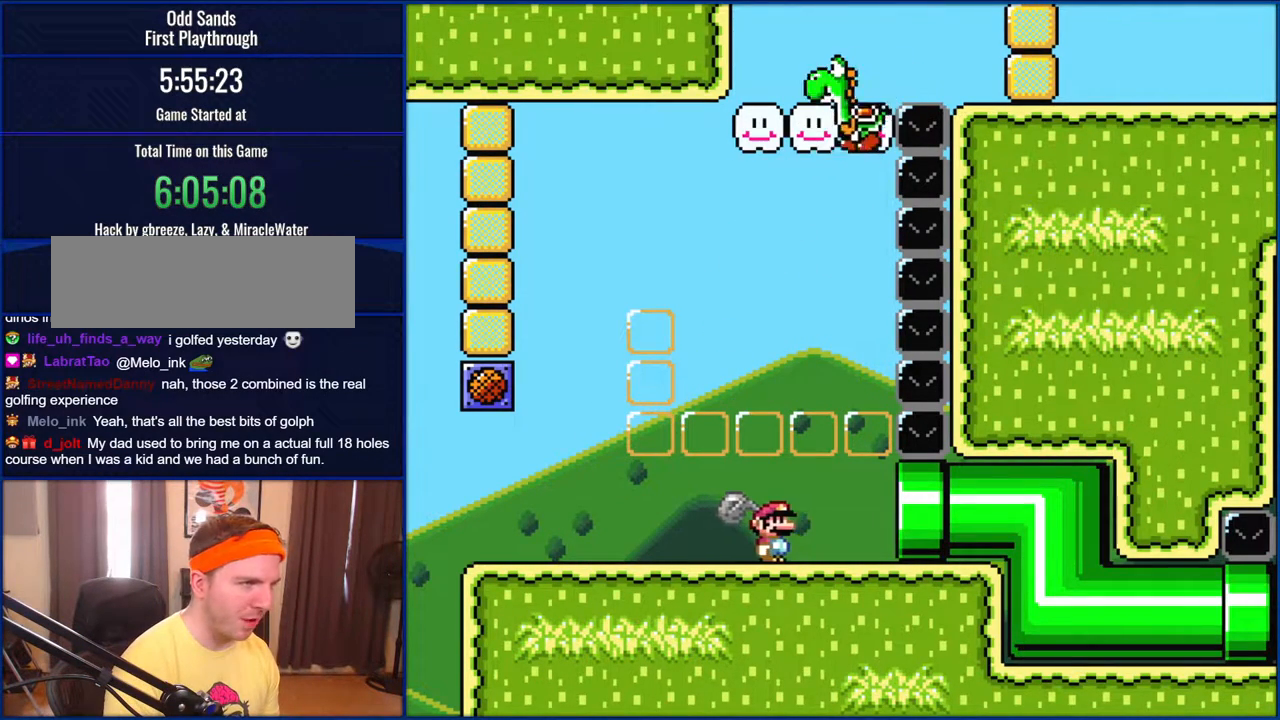
{"buttons": ["Y", "DPAD_LEFT"], "events": [[317, "DPAD_LEFT", "down"]]}